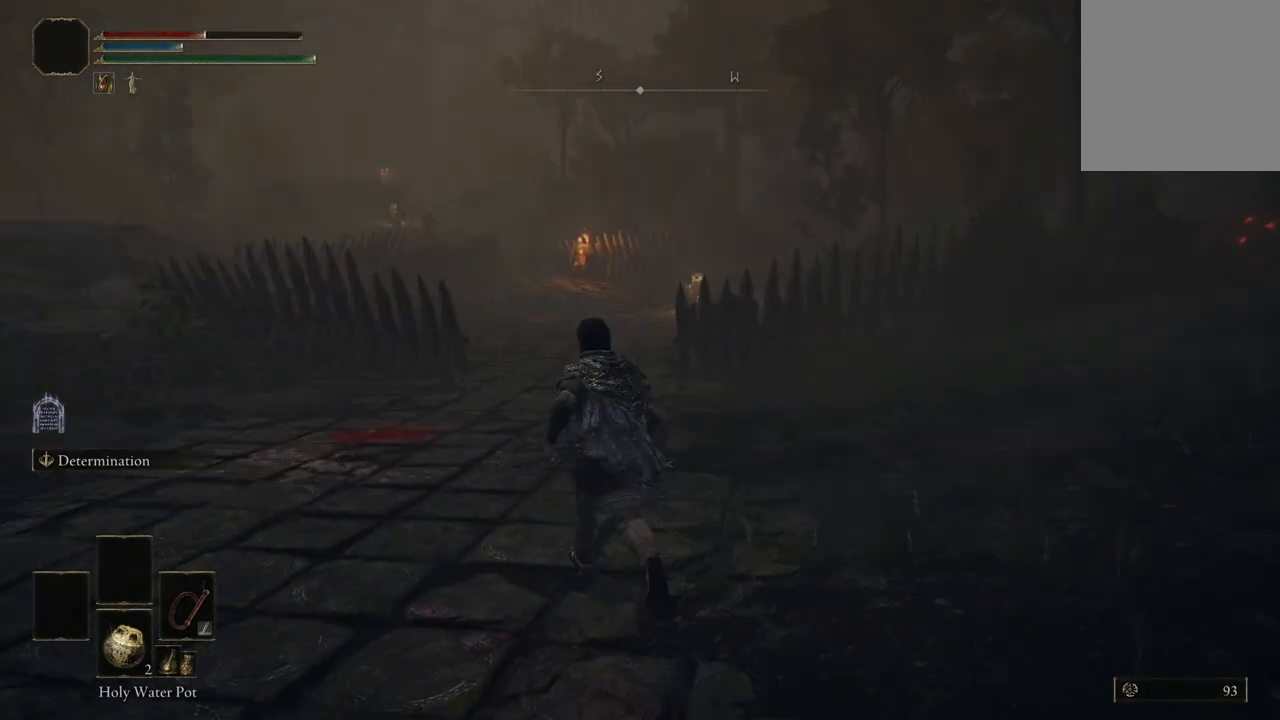
Gameplay with a controller (Xbox layout); each line is a JSON object with the inputs held at the frame after it. "events" lists button and stick changes between this image and that frame as [ms after this image, input, new state], when the widget could be followed in between. Not read: SHARE.
{"buttons": [], "left_stick": "up", "right_stick": "center", "events": []}
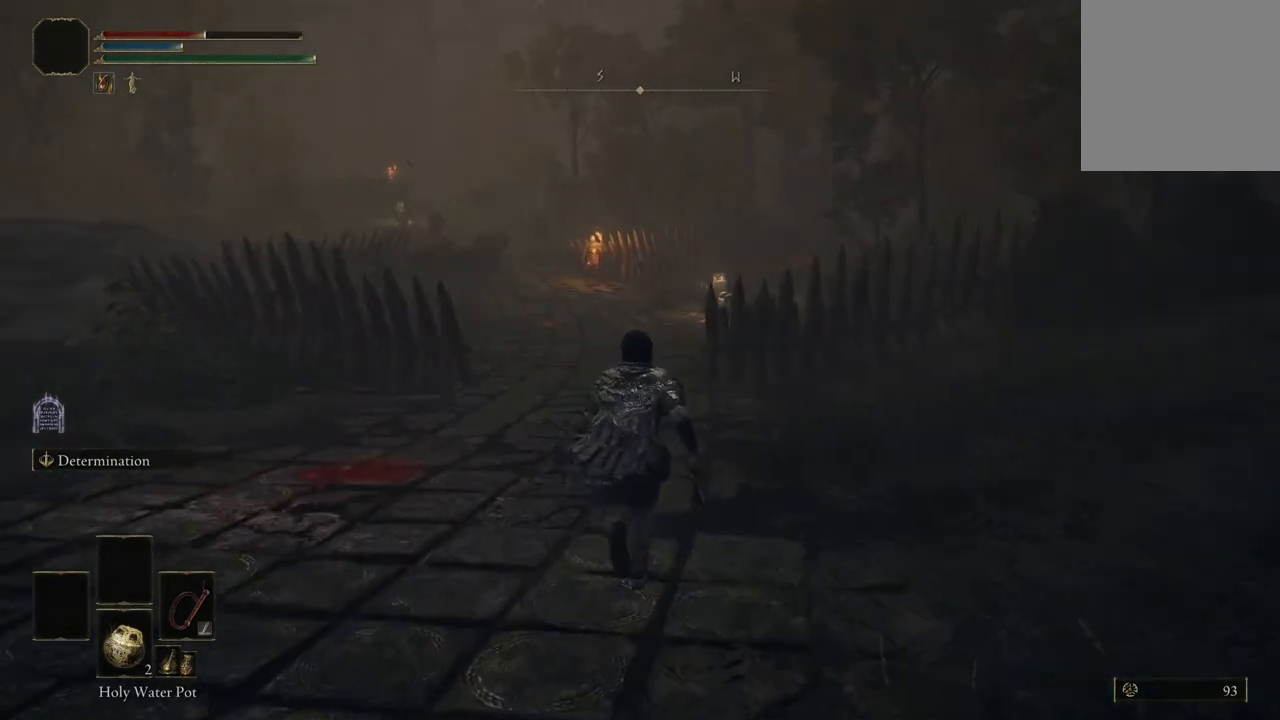
{"buttons": [], "left_stick": "up", "right_stick": "center", "events": []}
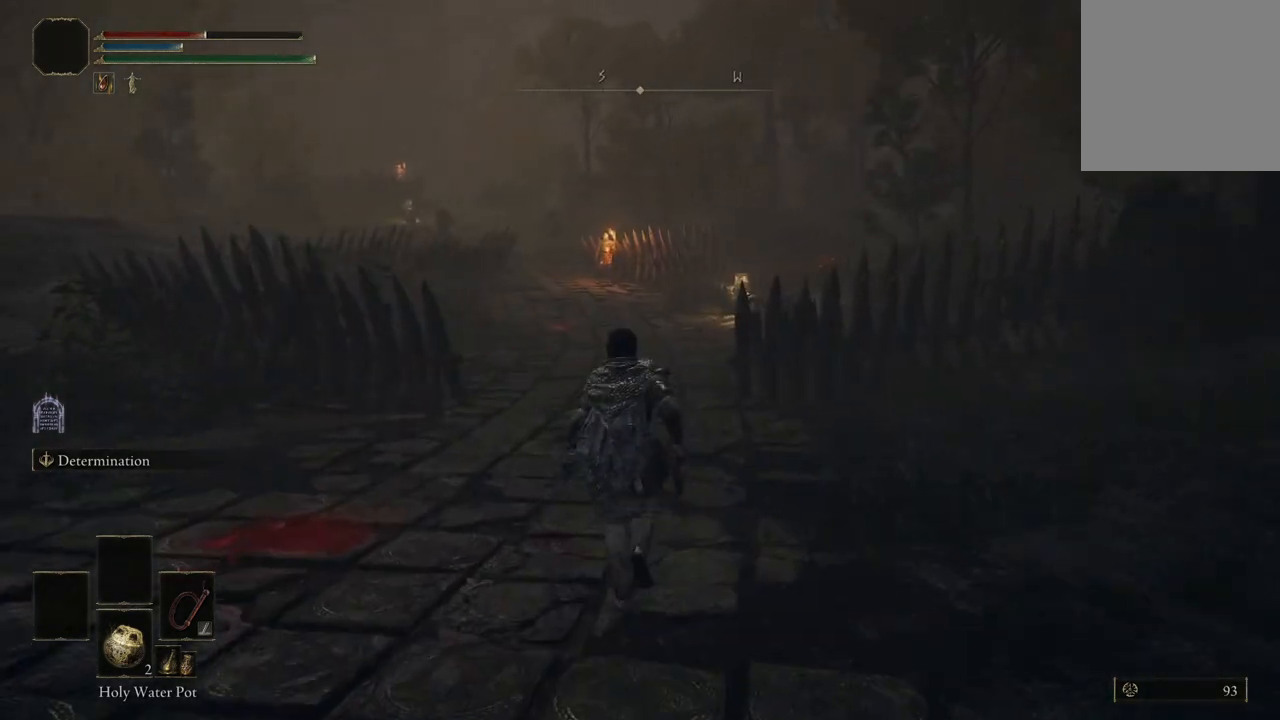
{"buttons": [], "left_stick": "up", "right_stick": "center", "events": []}
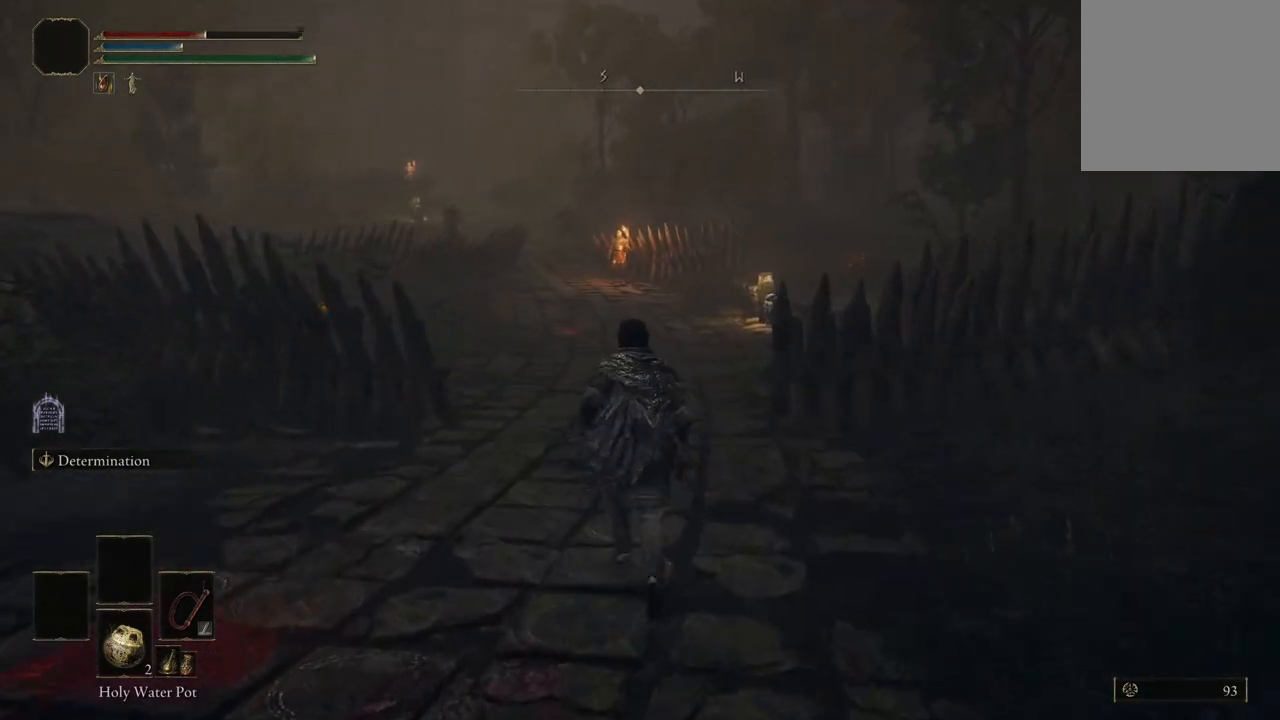
{"buttons": [], "left_stick": "up", "right_stick": "down-left", "events": [[500, "right_stick", "down-left"]]}
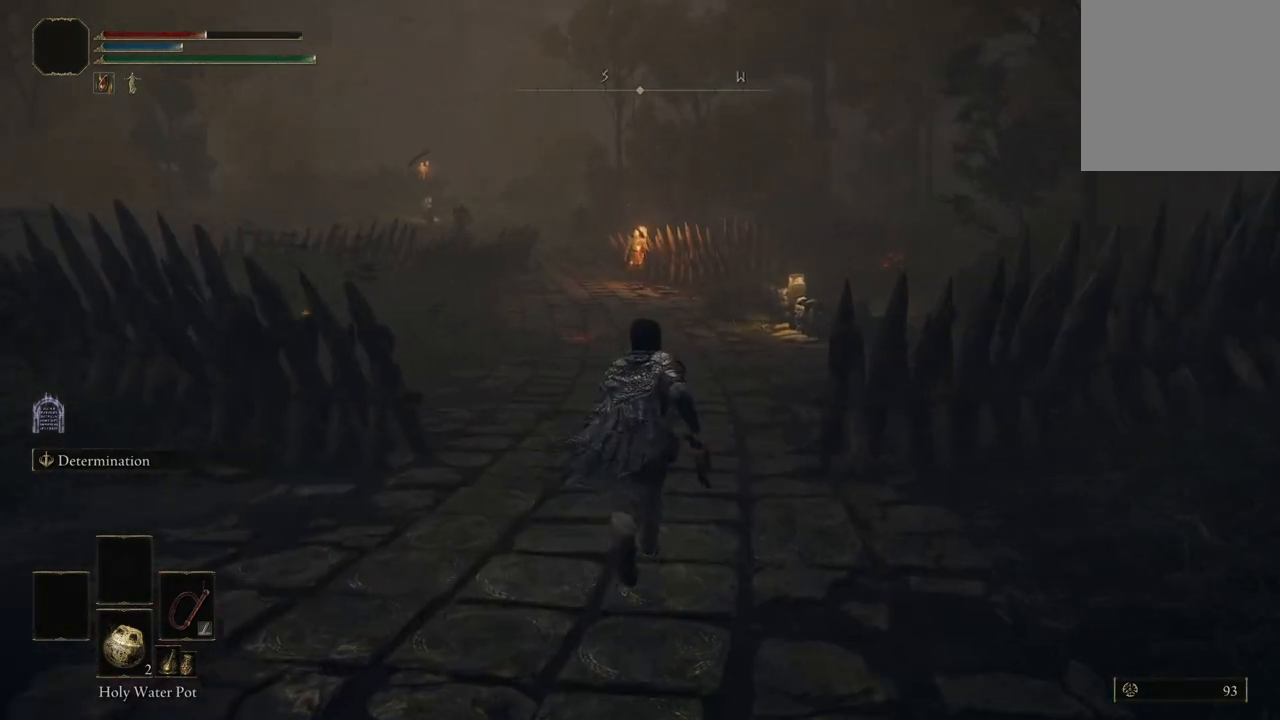
{"buttons": [], "left_stick": "up", "right_stick": "center", "events": [[333, "right_stick", "center"]]}
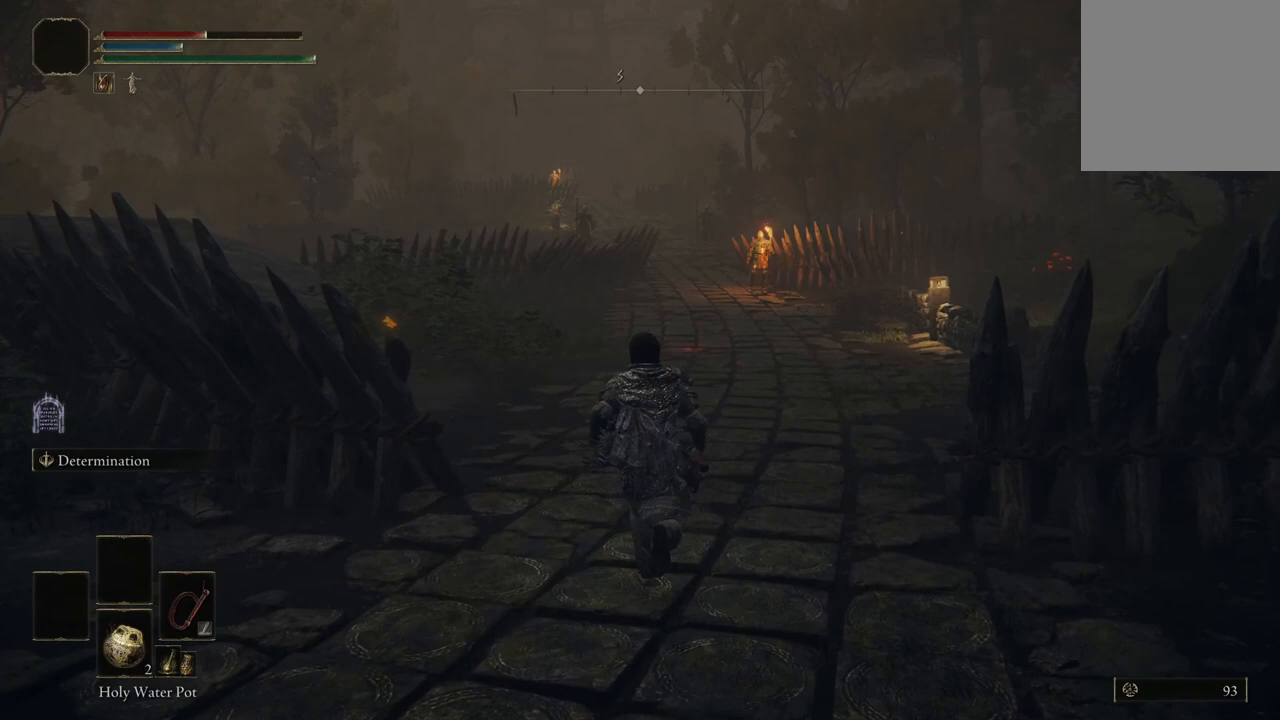
{"buttons": [], "left_stick": "up", "right_stick": "center", "events": []}
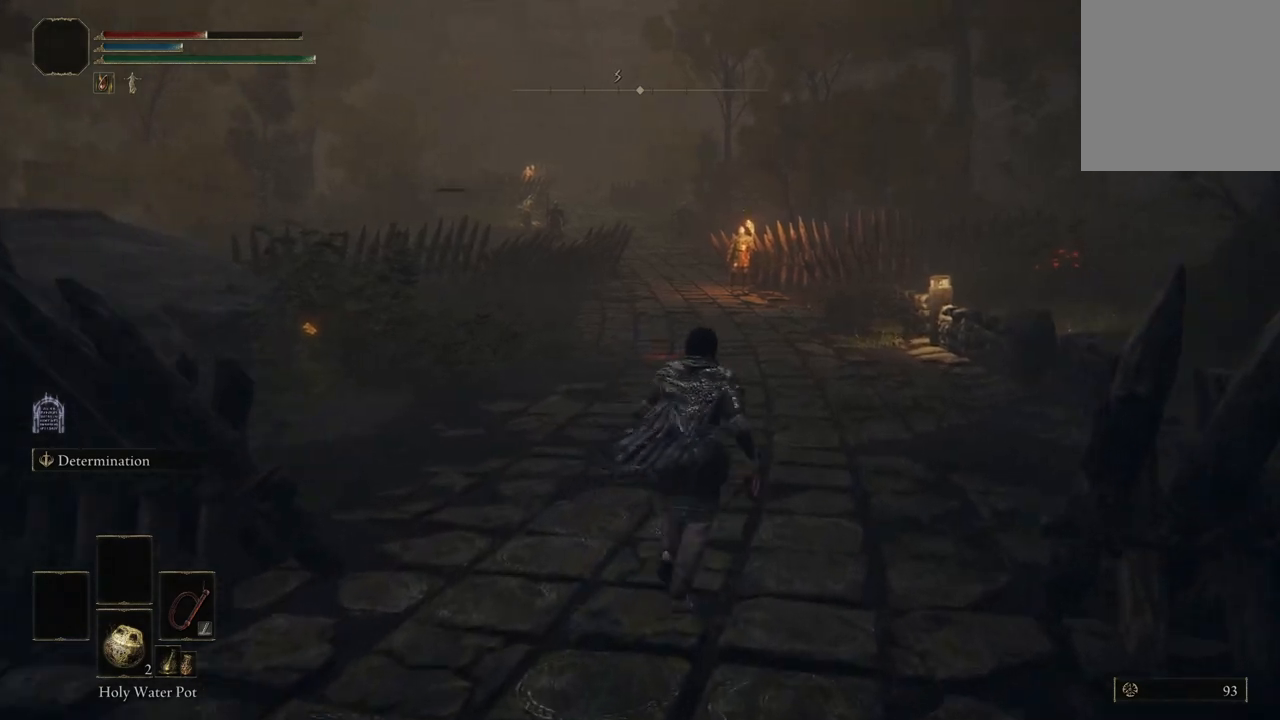
{"buttons": [], "left_stick": "up", "right_stick": "center", "events": []}
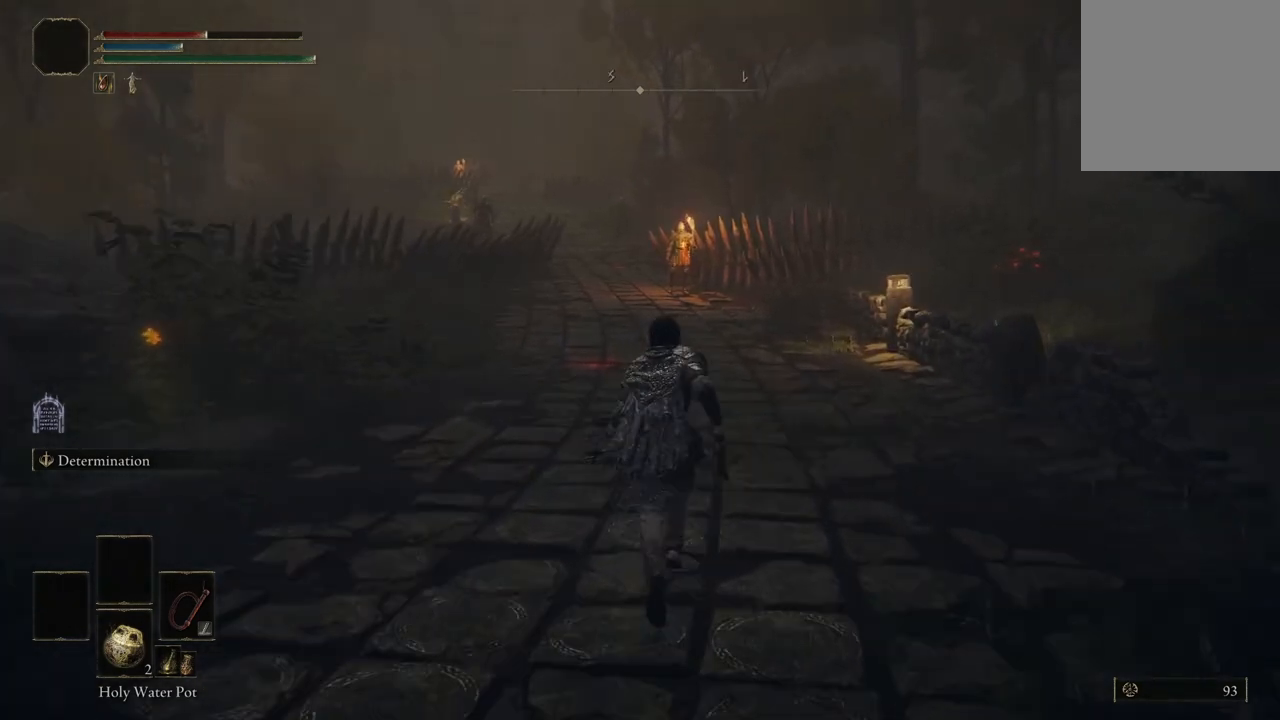
{"buttons": ["R3"], "left_stick": "up", "right_stick": "center", "events": [[467, "R3", "down"]]}
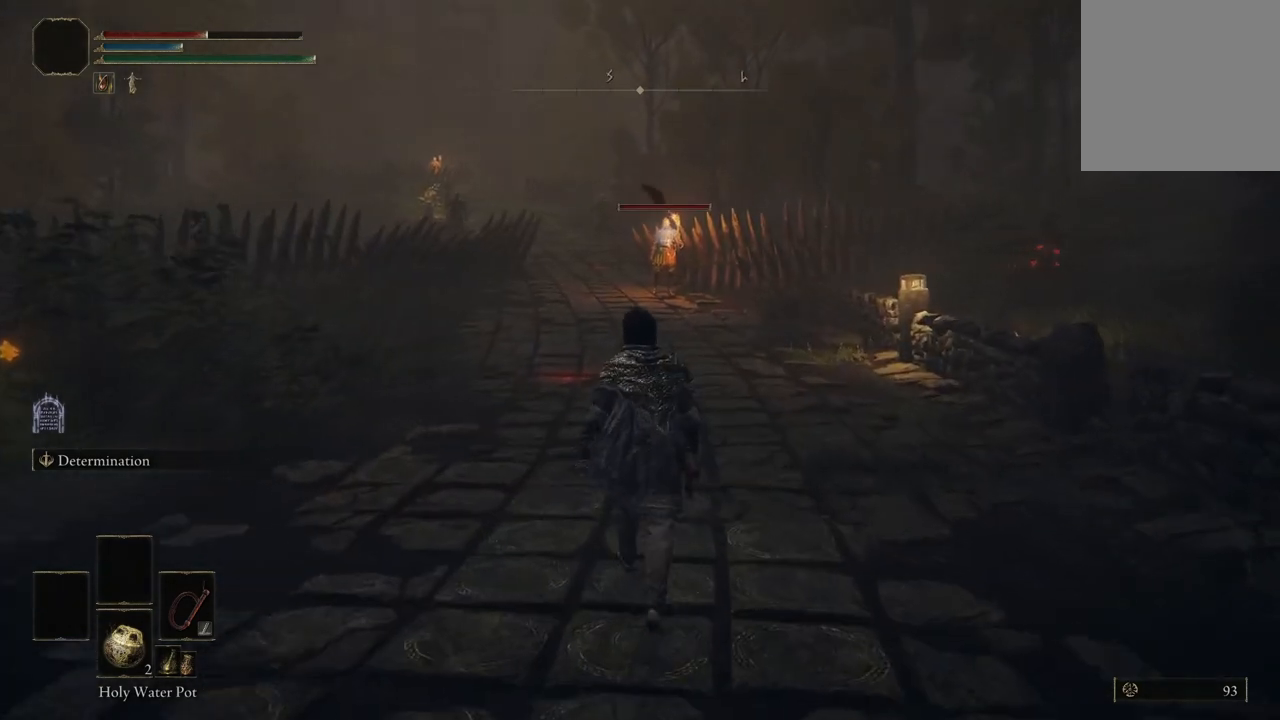
{"buttons": [], "left_stick": "center", "right_stick": "center", "events": [[67, "R3", "up"], [333, "left_stick", "center"]]}
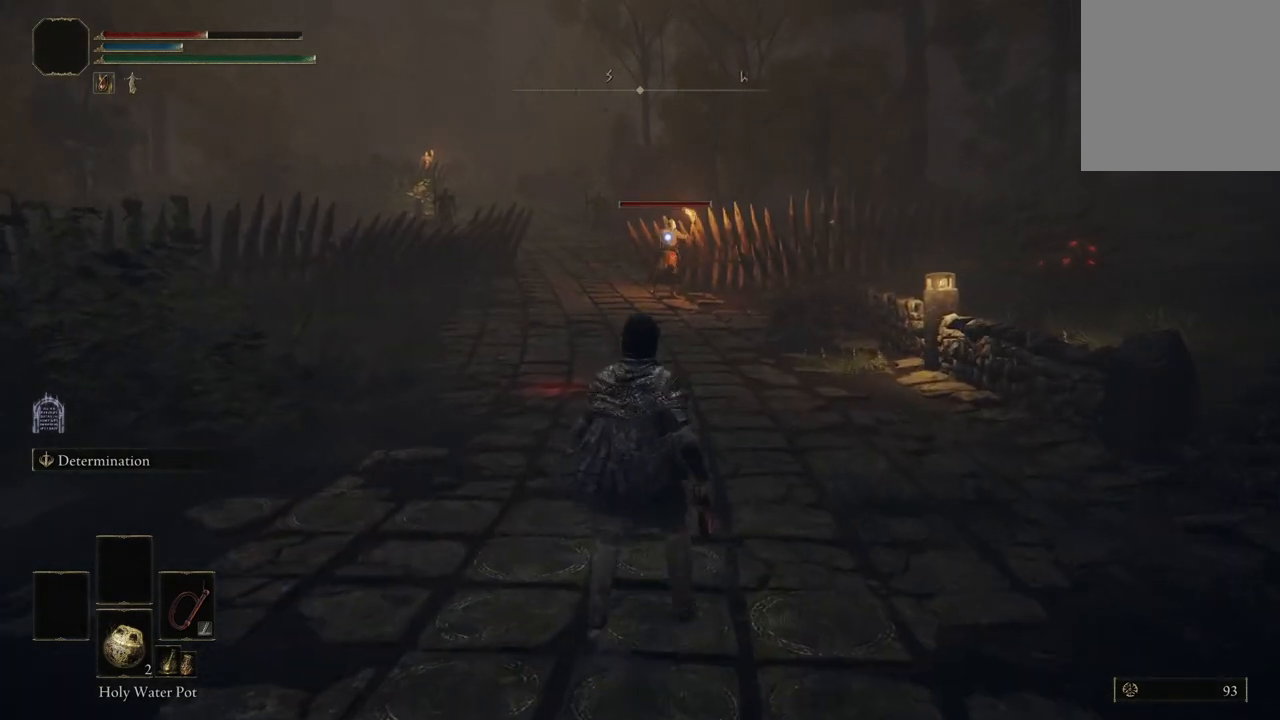
{"buttons": [], "left_stick": "center", "right_stick": "center", "events": [[133, "DPAD_DOWN", "down"], [233, "DPAD_DOWN", "up"]]}
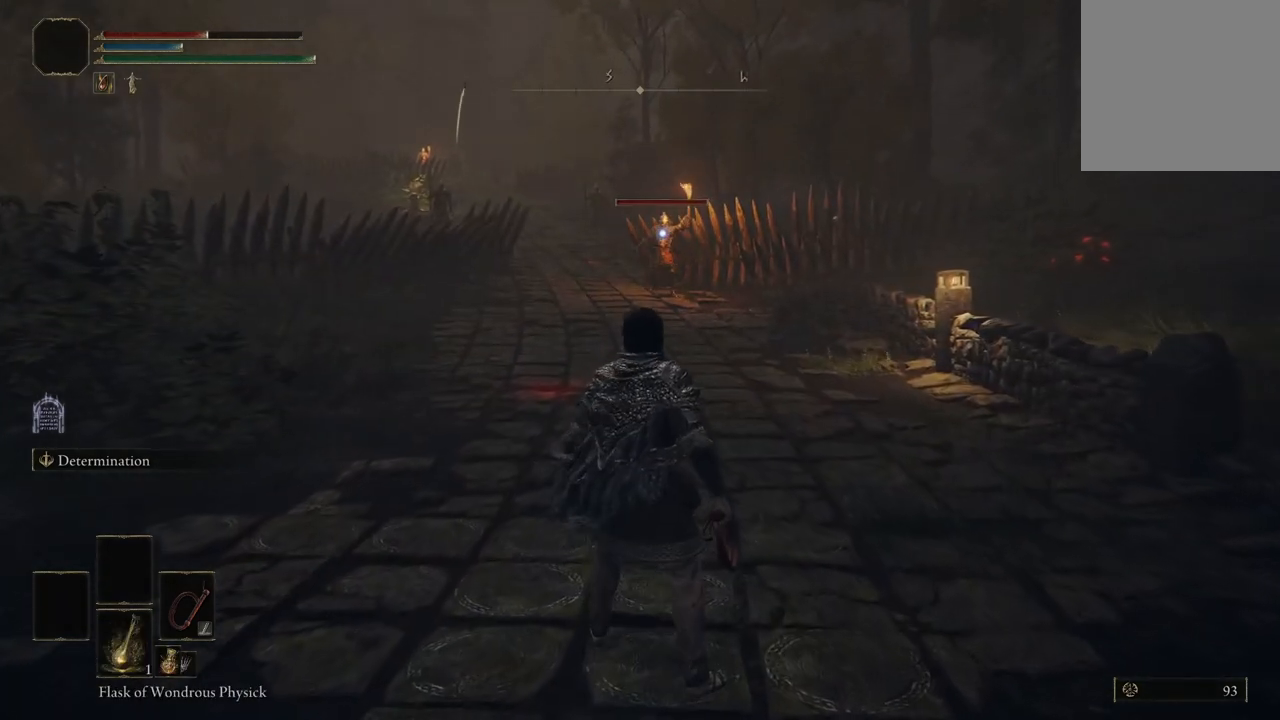
{"buttons": [], "left_stick": "center", "right_stick": "center", "events": [[33, "DPAD_DOWN", "down"], [133, "DPAD_DOWN", "up"], [300, "DPAD_DOWN", "down"], [333, "DPAD_DOWN", "up"]]}
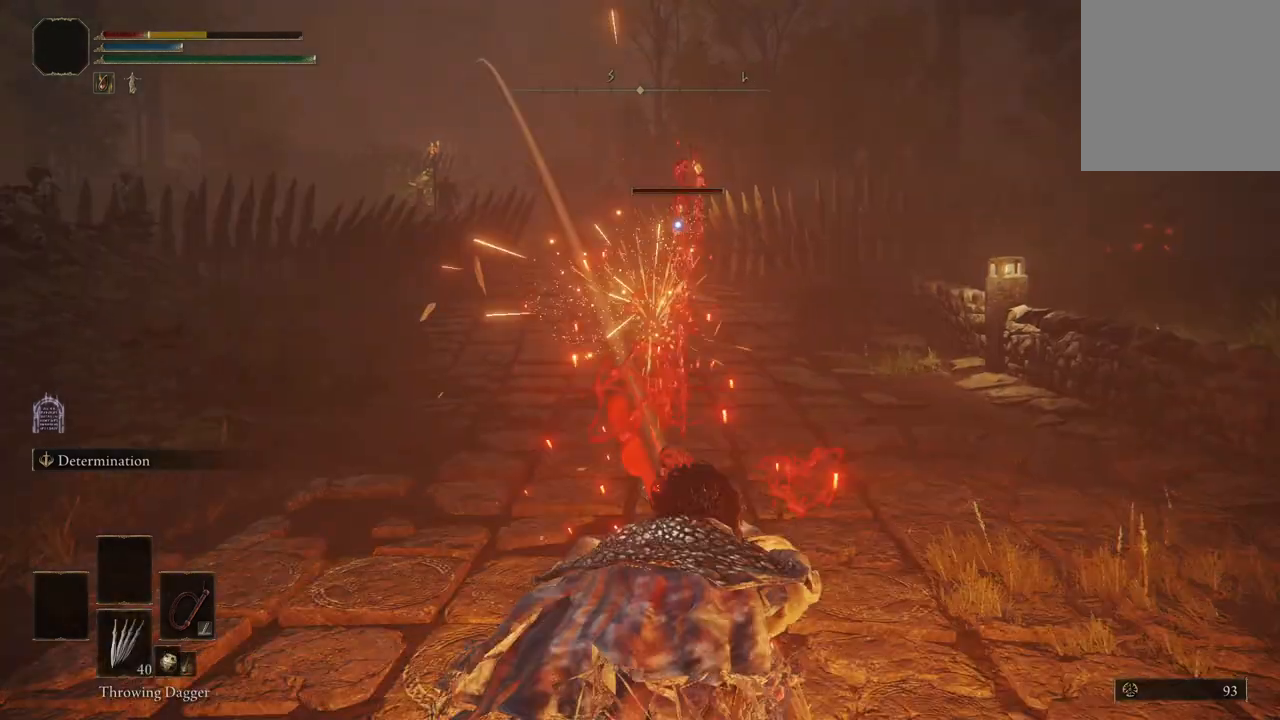
{"buttons": [], "left_stick": "down", "right_stick": "center", "events": [[433, "left_stick", "down-left"], [500, "left_stick", "down"]]}
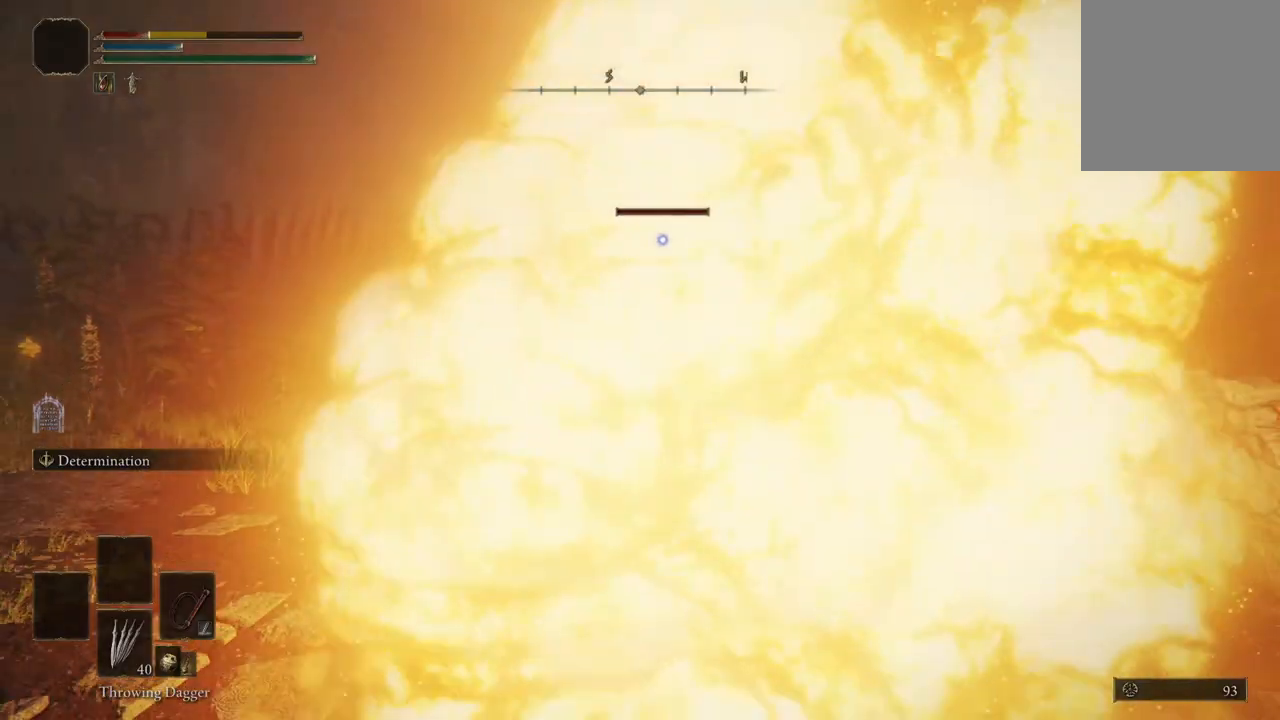
{"buttons": ["B"], "left_stick": "down", "right_stick": "center", "events": [[267, "B", "down"], [433, "B", "up"], [500, "B", "down"]]}
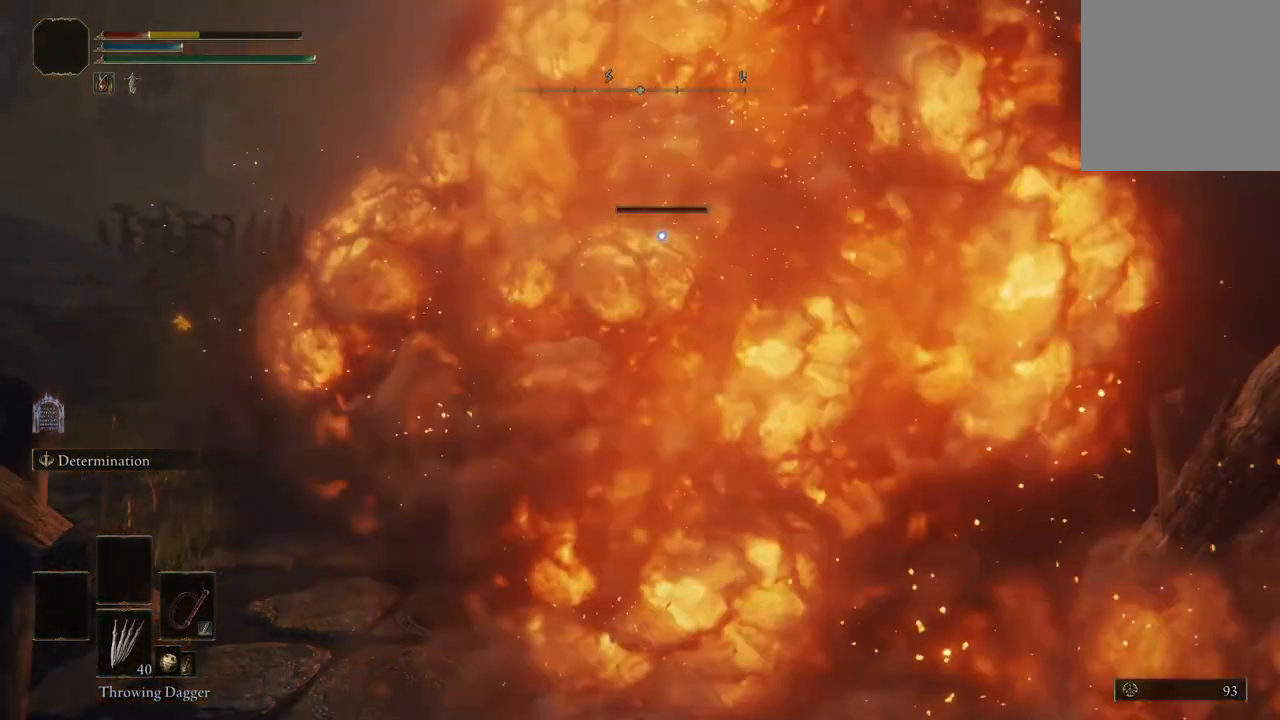
{"buttons": [], "left_stick": "down", "right_stick": "center", "events": [[133, "B", "up"], [267, "B", "down"], [367, "B", "up"]]}
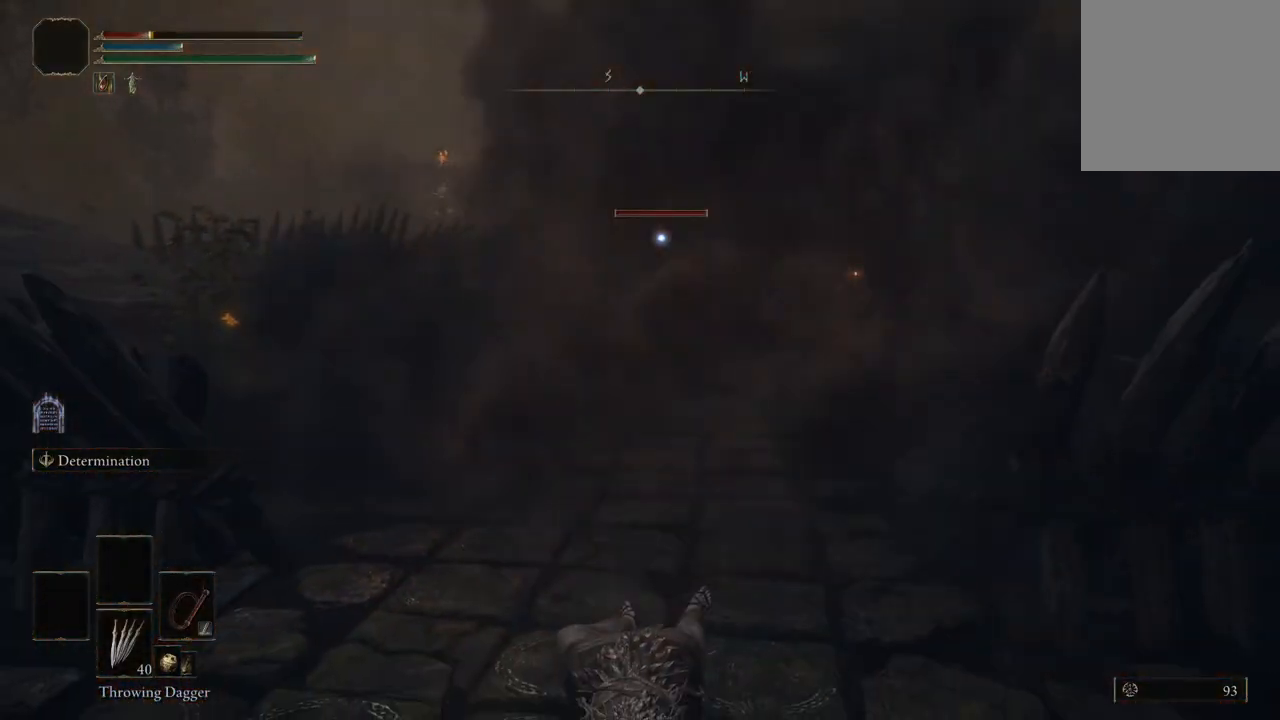
{"buttons": [], "left_stick": "down", "right_stick": "center", "events": [[33, "B", "down"], [167, "B", "up"], [267, "B", "down"], [367, "B", "up"]]}
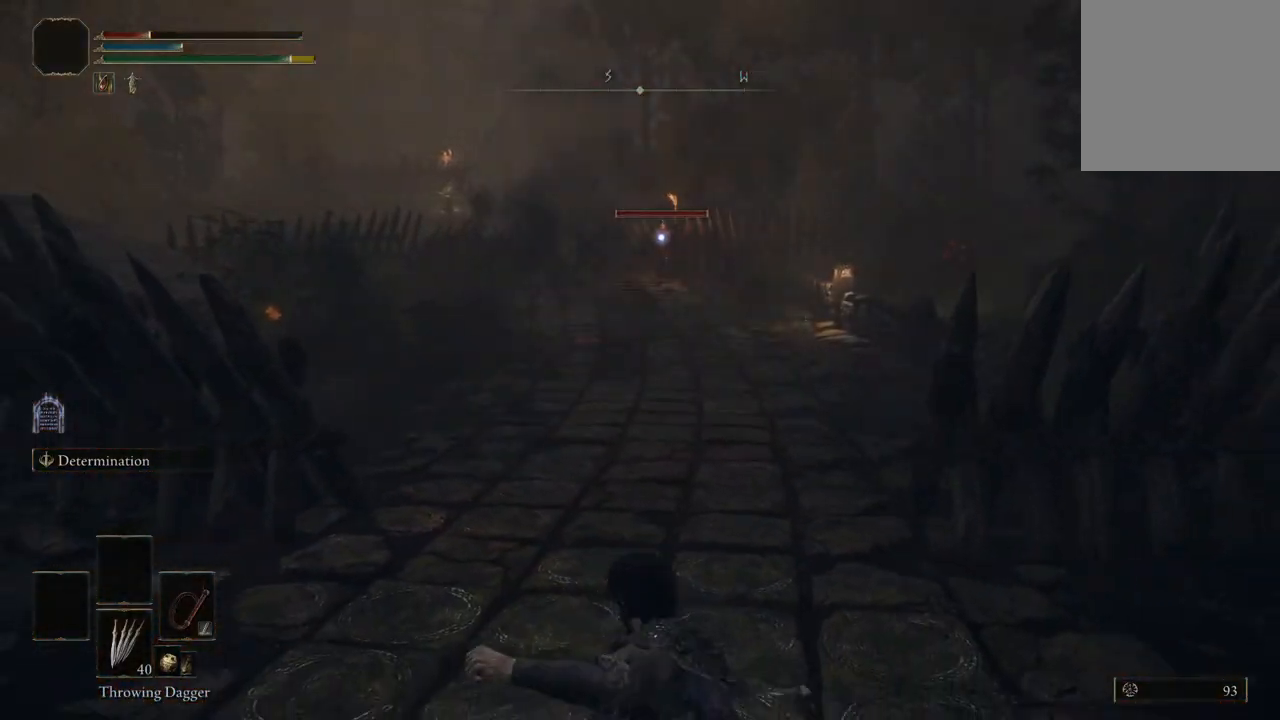
{"buttons": [], "left_stick": "down", "right_stick": "center", "events": []}
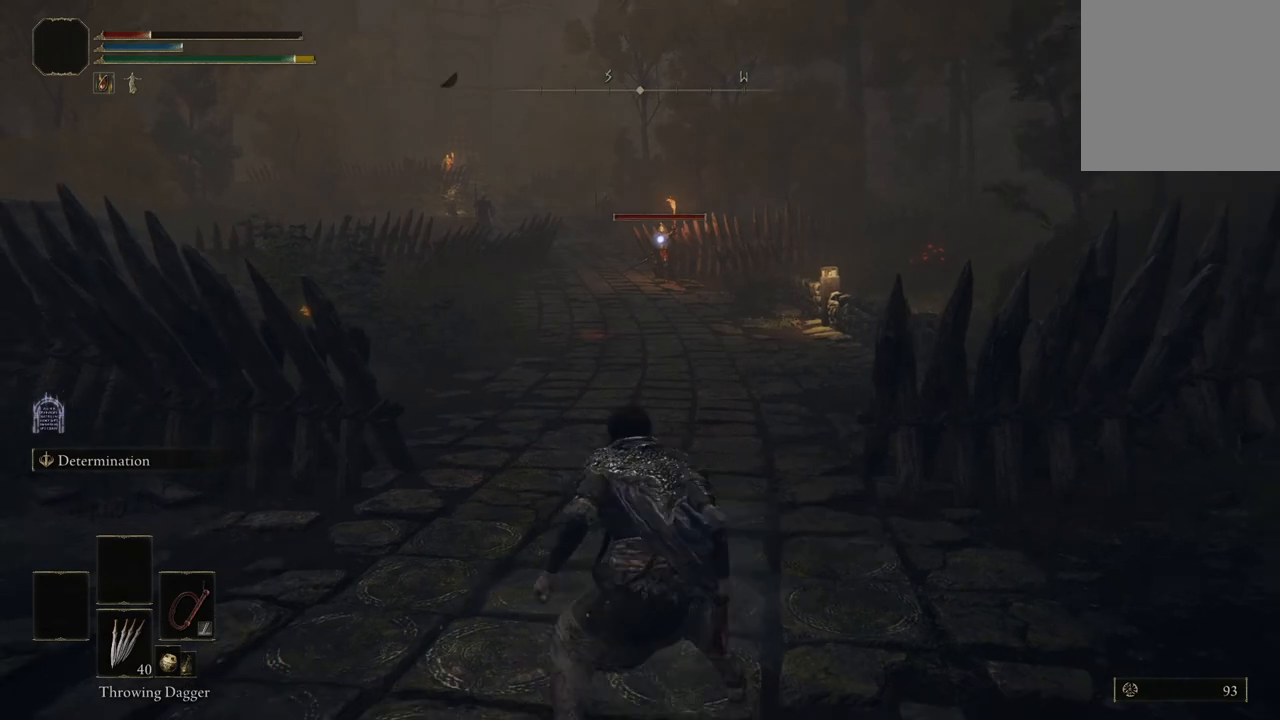
{"buttons": [], "left_stick": "down", "right_stick": "center", "events": []}
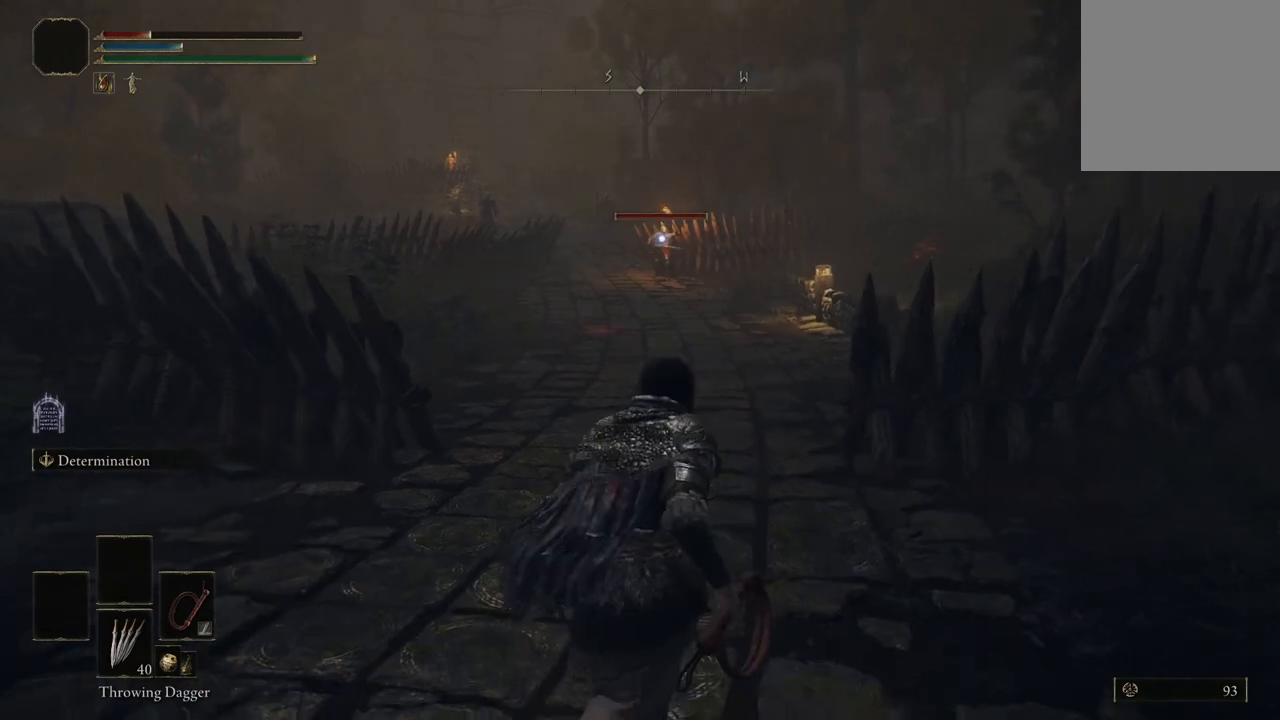
{"buttons": [], "left_stick": "down", "right_stick": "center", "events": []}
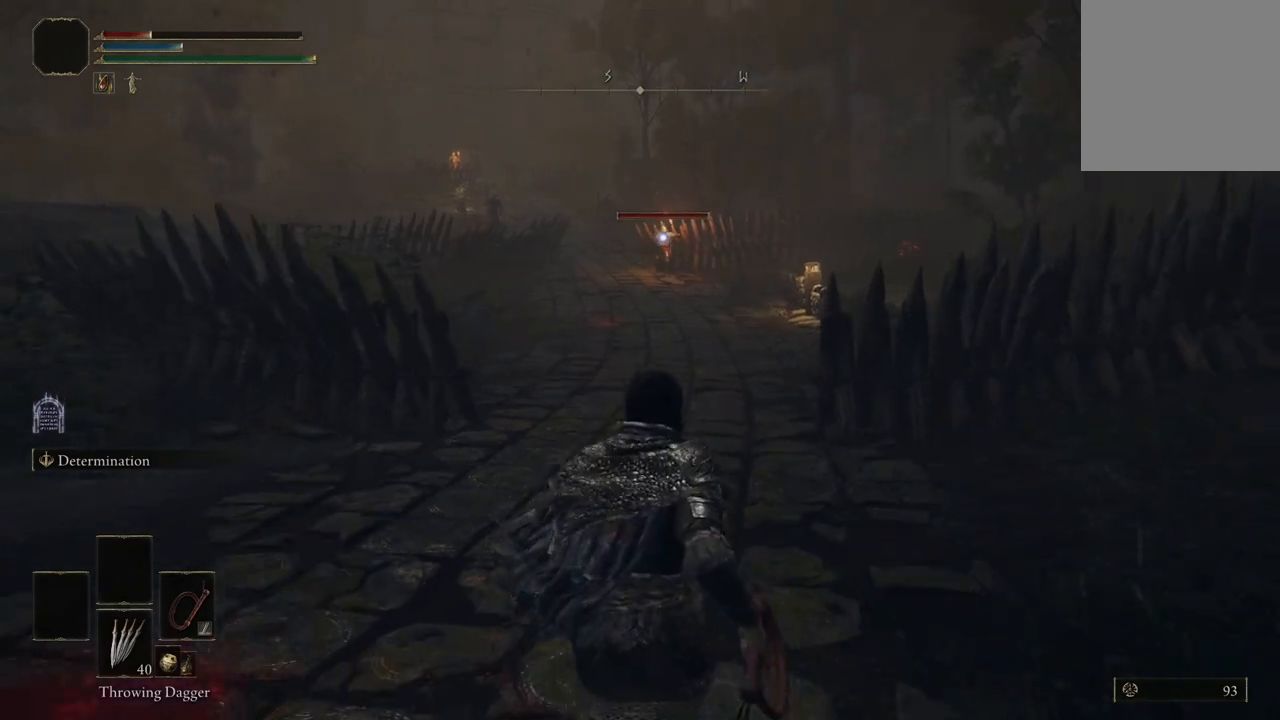
{"buttons": [], "left_stick": "down", "right_stick": "center", "events": []}
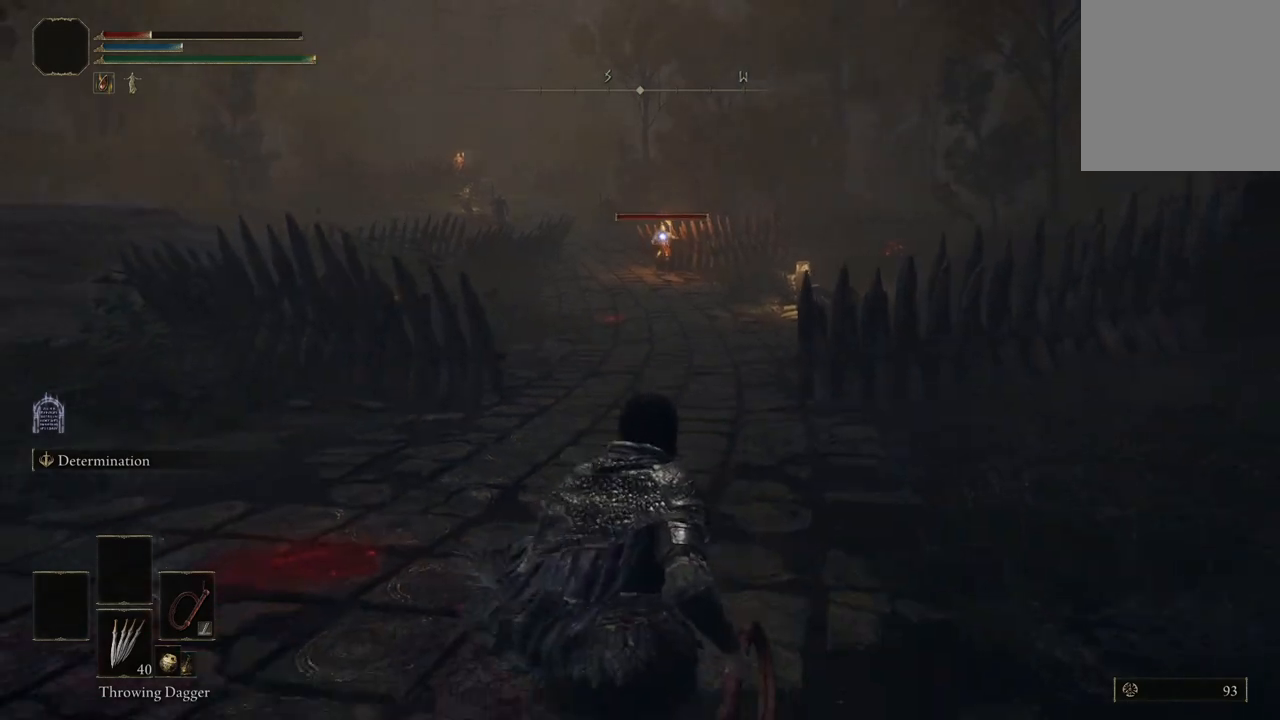
{"buttons": [], "left_stick": "down-left", "right_stick": "center", "events": [[33, "left_stick", "down-left"], [233, "DPAD_DOWN", "down"], [300, "DPAD_DOWN", "up"], [433, "DPAD_DOWN", "down"], [500, "DPAD_DOWN", "up"]]}
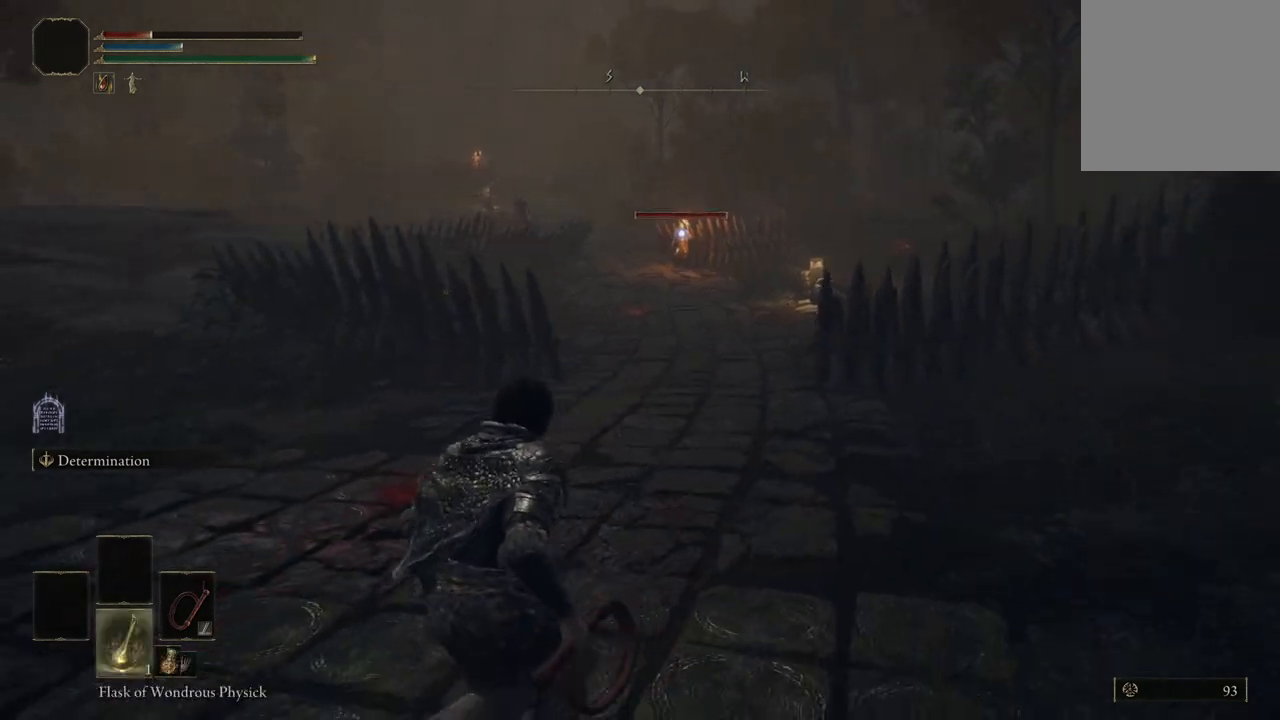
{"buttons": [], "left_stick": "left", "right_stick": "center", "events": [[33, "left_stick", "left"]]}
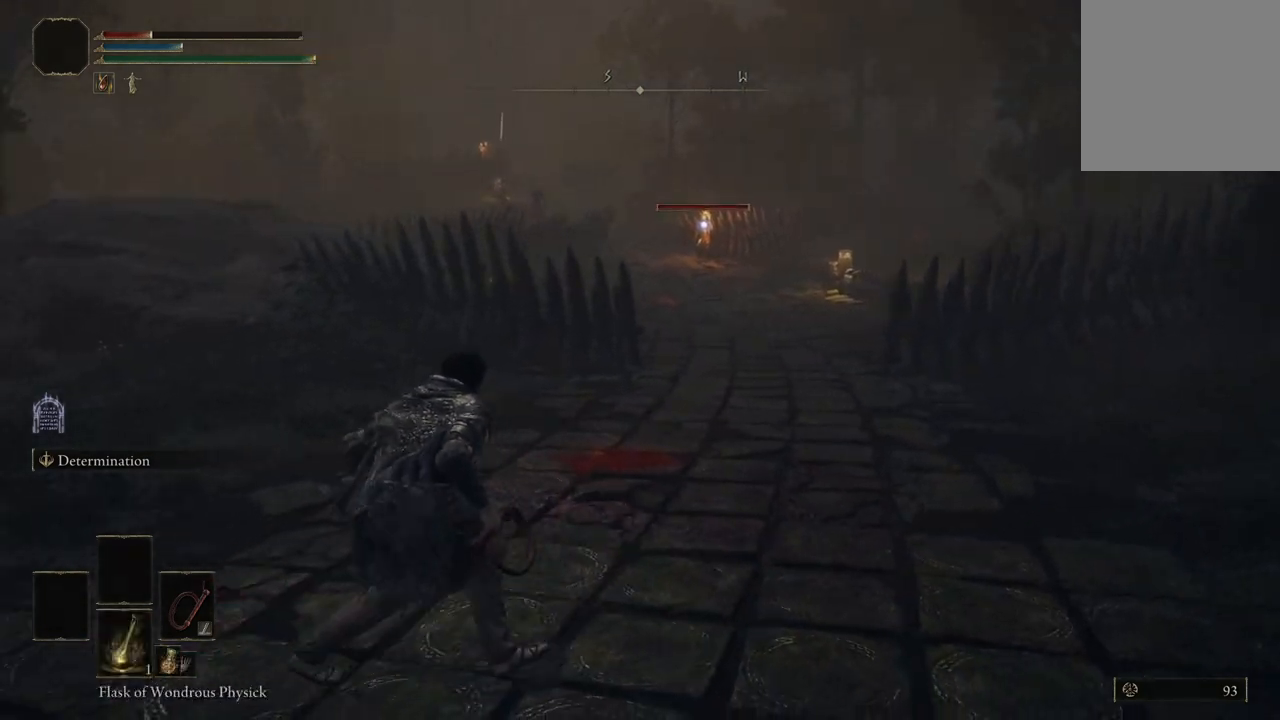
{"buttons": [], "left_stick": "left", "right_stick": "center", "events": []}
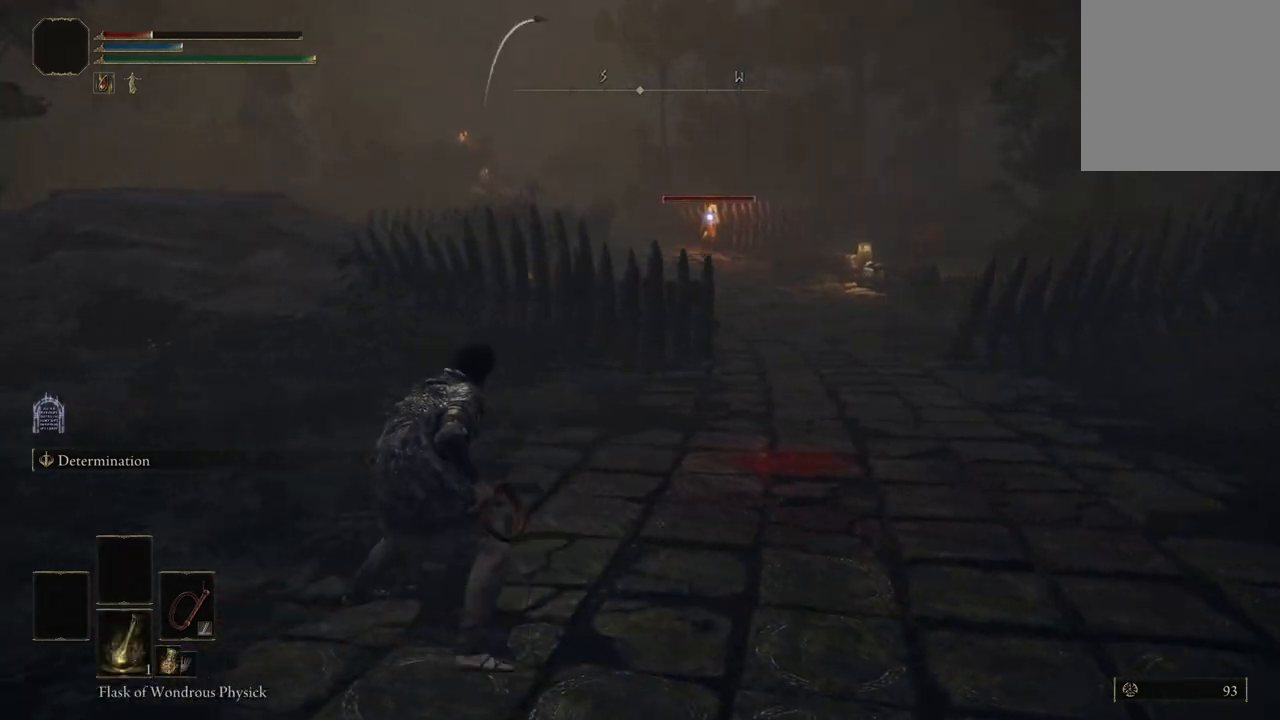
{"buttons": [], "left_stick": "left", "right_stick": "center", "events": [[167, "B", "down"], [267, "B", "up"]]}
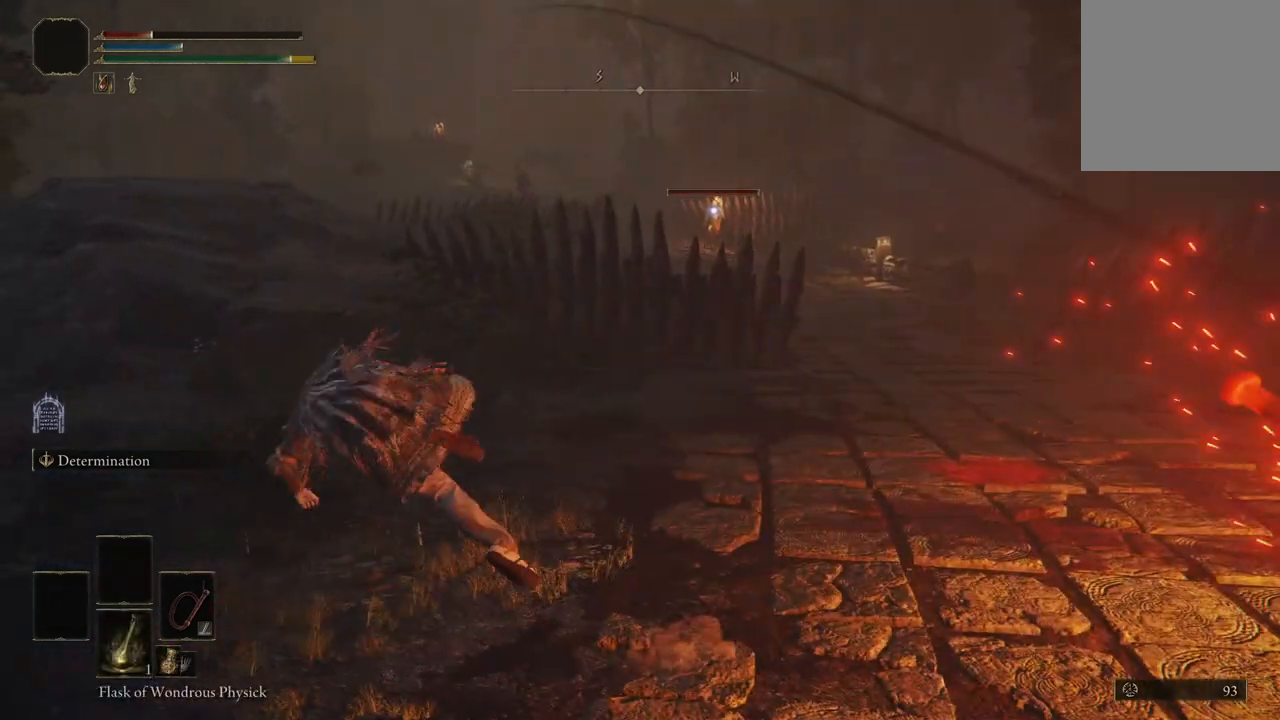
{"buttons": [], "left_stick": "up-left", "right_stick": "center", "events": [[233, "left_stick", "up-left"]]}
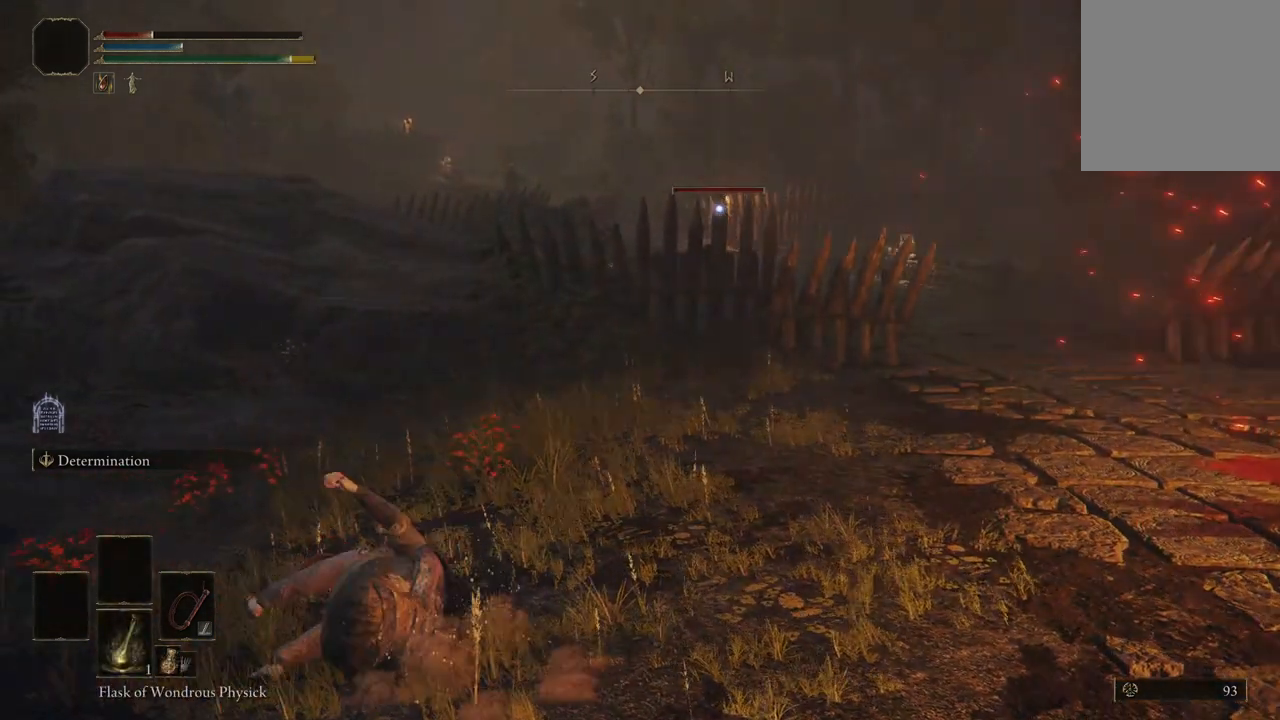
{"buttons": ["B"], "left_stick": "up-left", "right_stick": "center", "events": [[33, "B", "down"]]}
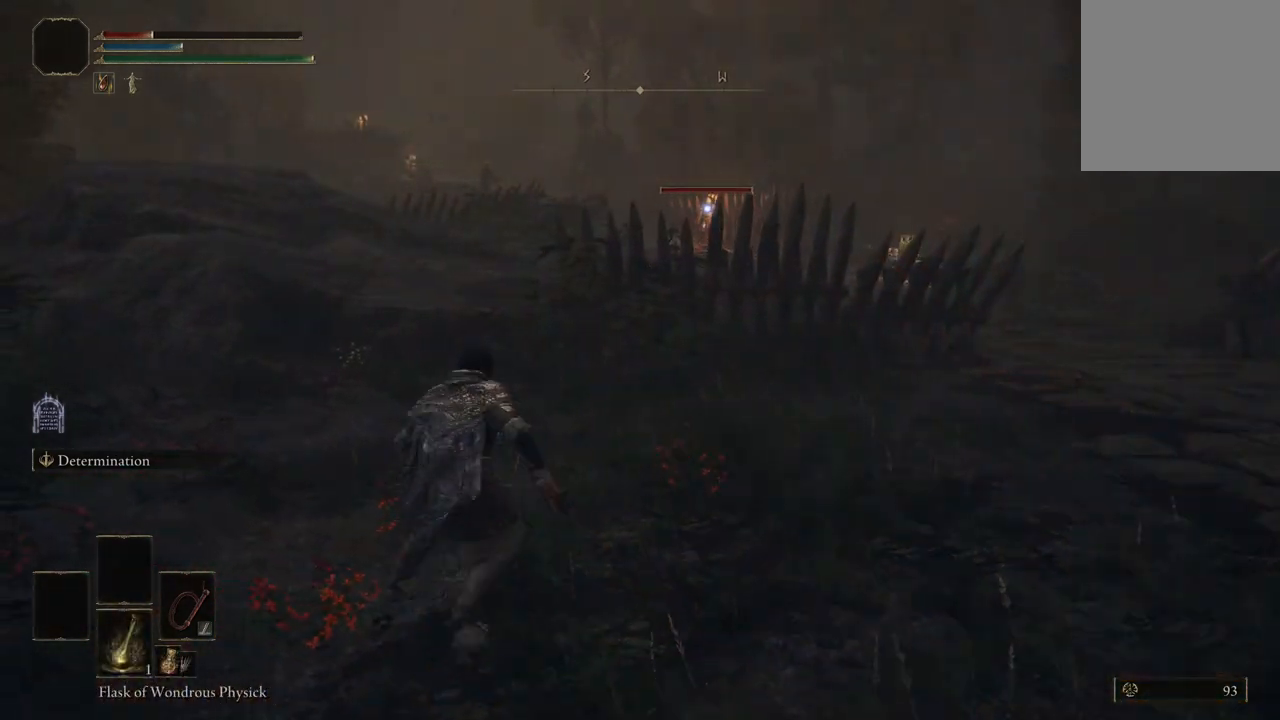
{"buttons": ["B"], "left_stick": "up-left", "right_stick": "center", "events": []}
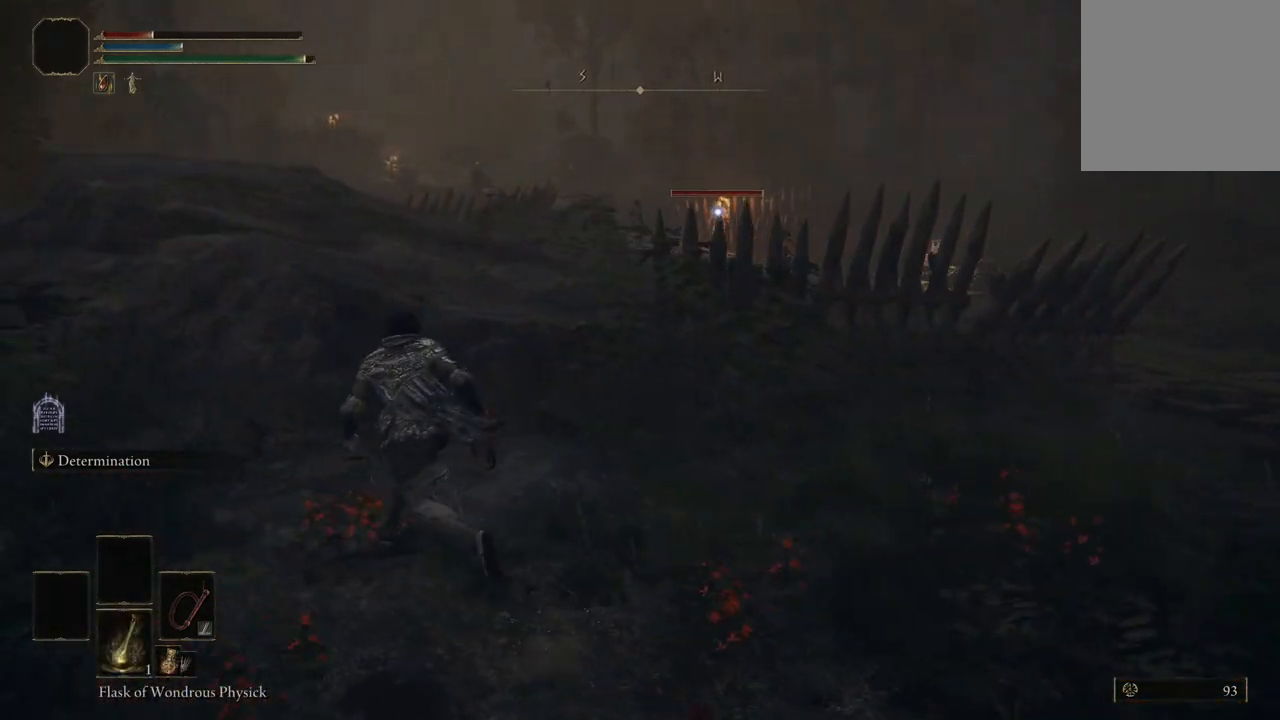
{"buttons": [], "left_stick": "up-left", "right_stick": "center", "events": [[467, "B", "up"]]}